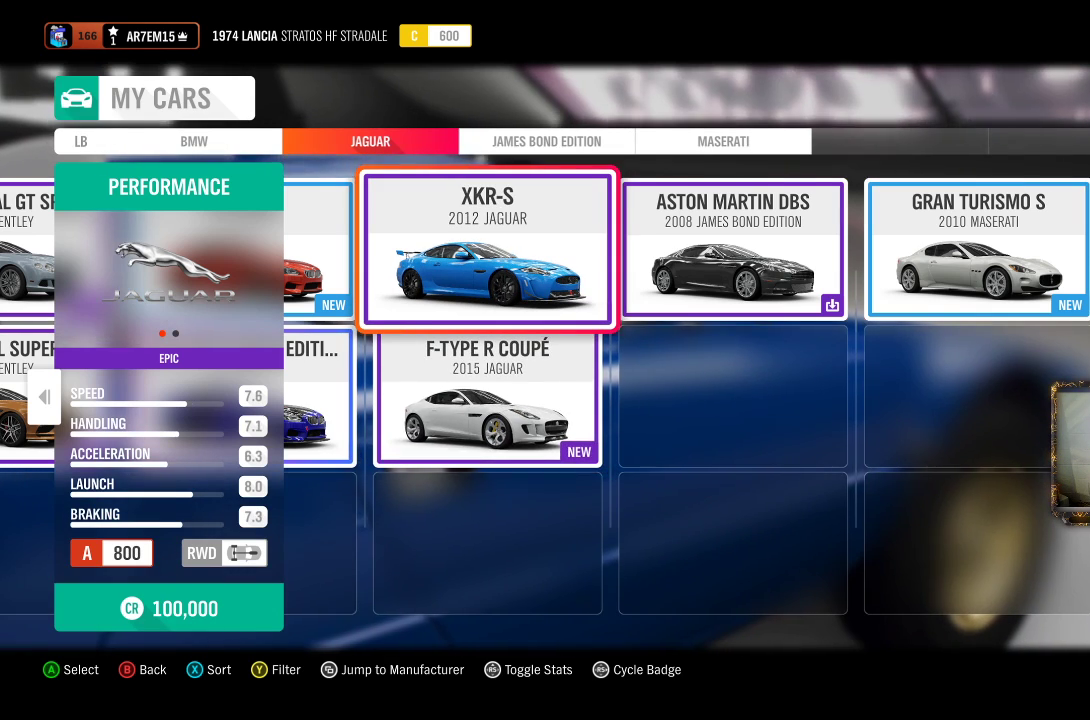
Gameplay with a controller (Xbox layout); each line is a JSON object with the inputs held at the frame after it. "events" lists button and stick changes between this image and that frame as [ms after this image, input, new state], when the widget could be followed in between. Not read: R3.
{"buttons": [], "left_stick": "center", "right_stick": "center", "events": [[50, "left_stick", "right"], [183, "left_stick", "center"]]}
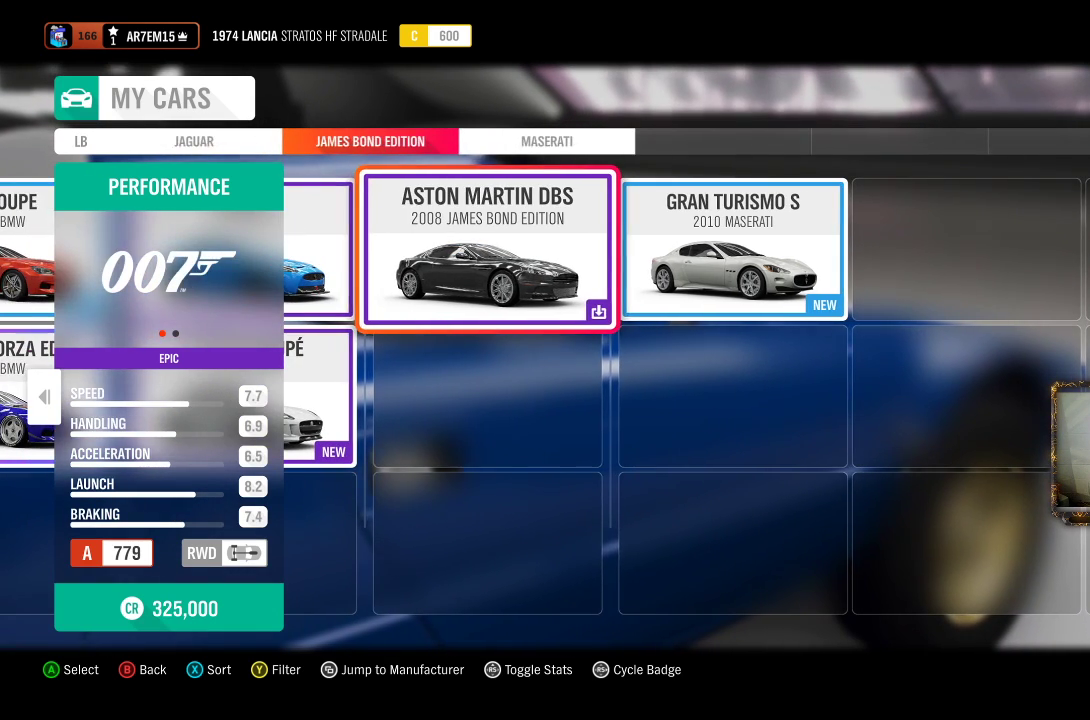
{"buttons": [], "left_stick": "center", "right_stick": "center", "events": [[33, "left_stick", "left"], [150, "left_stick", "center"]]}
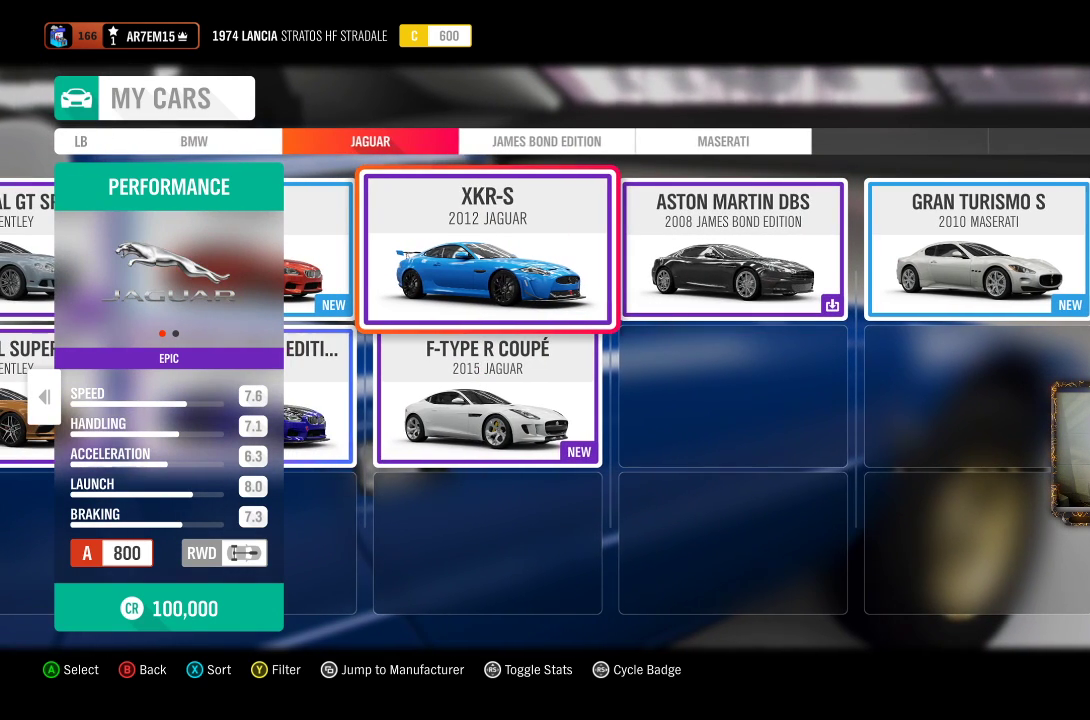
{"buttons": [], "left_stick": "center", "right_stick": "center", "events": []}
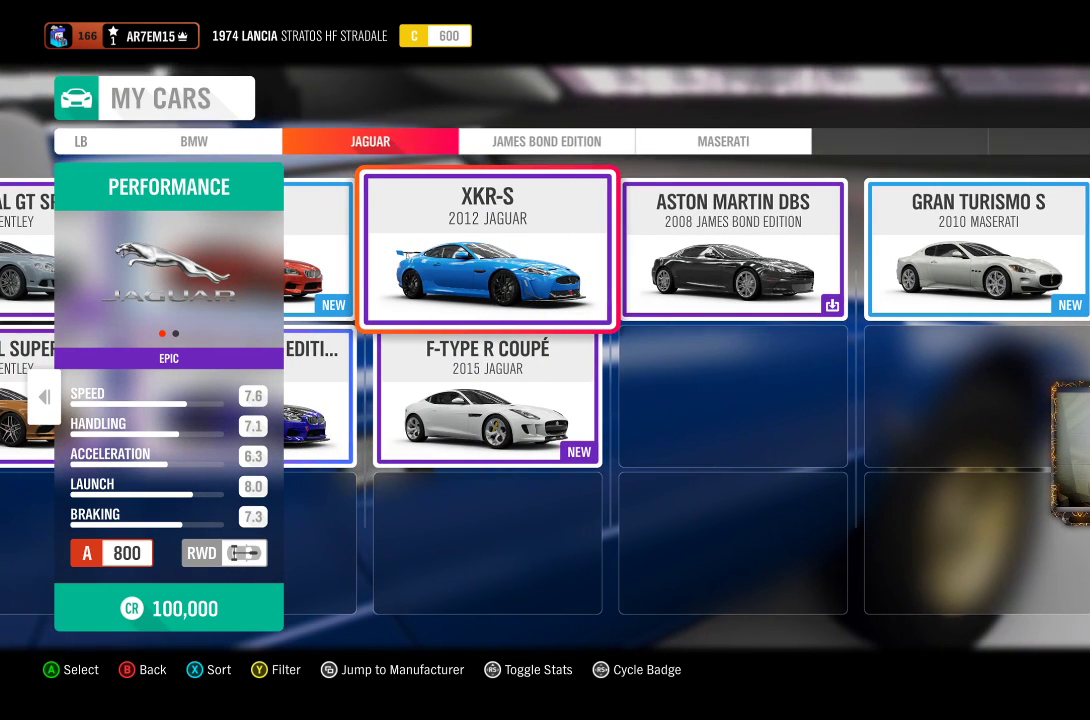
{"buttons": [], "left_stick": "center", "right_stick": "center", "events": []}
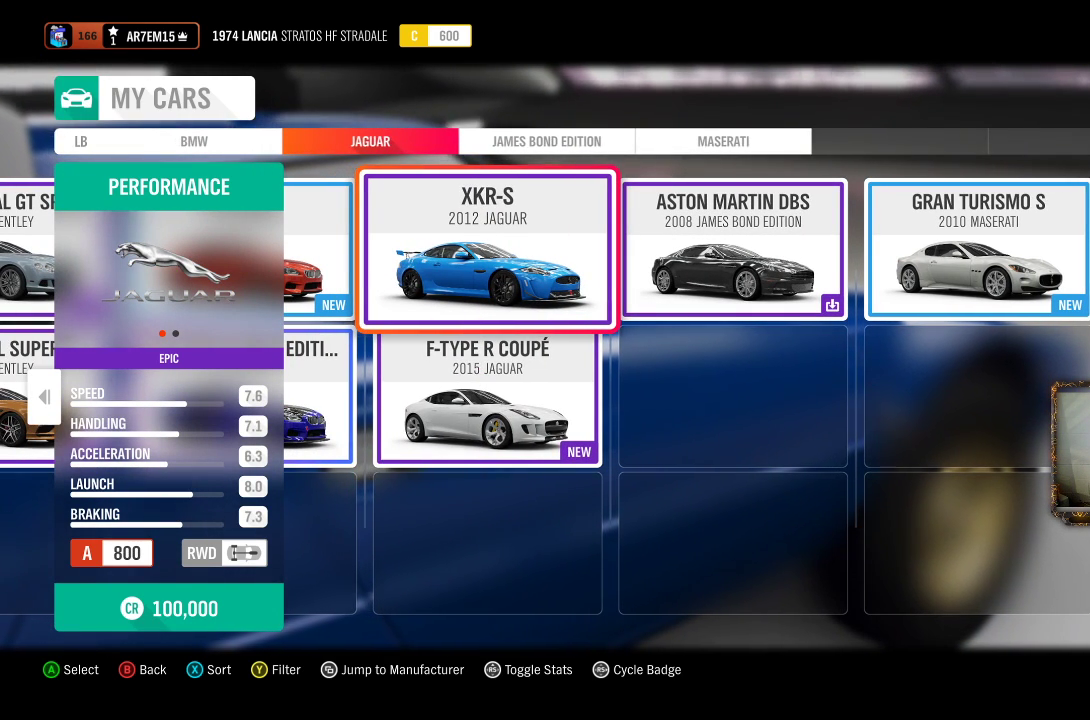
{"buttons": [], "left_stick": "center", "right_stick": "center", "events": []}
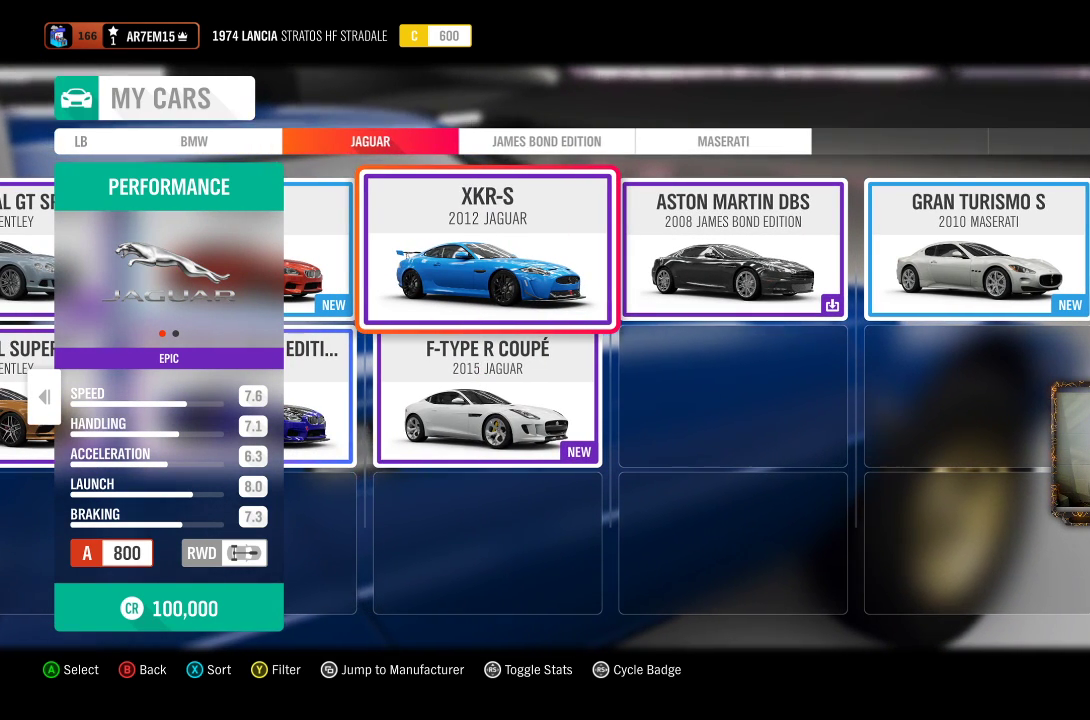
{"buttons": [], "left_stick": "center", "right_stick": "center", "events": []}
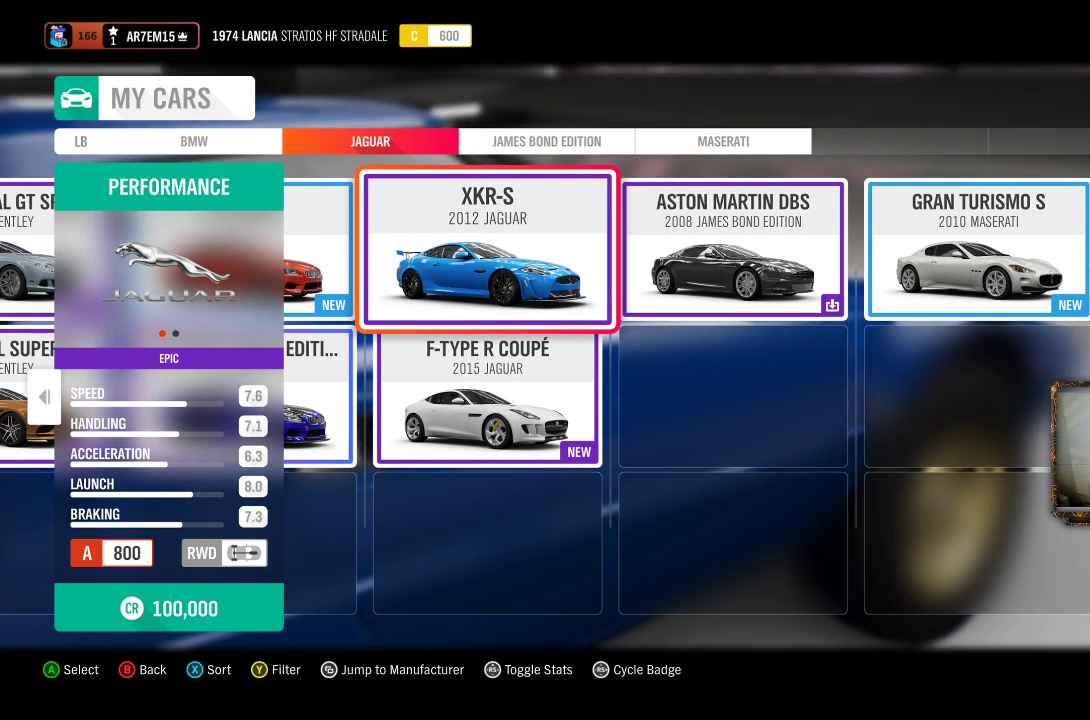
{"buttons": [], "left_stick": "right", "right_stick": "center", "events": [[417, "left_stick", "right"]]}
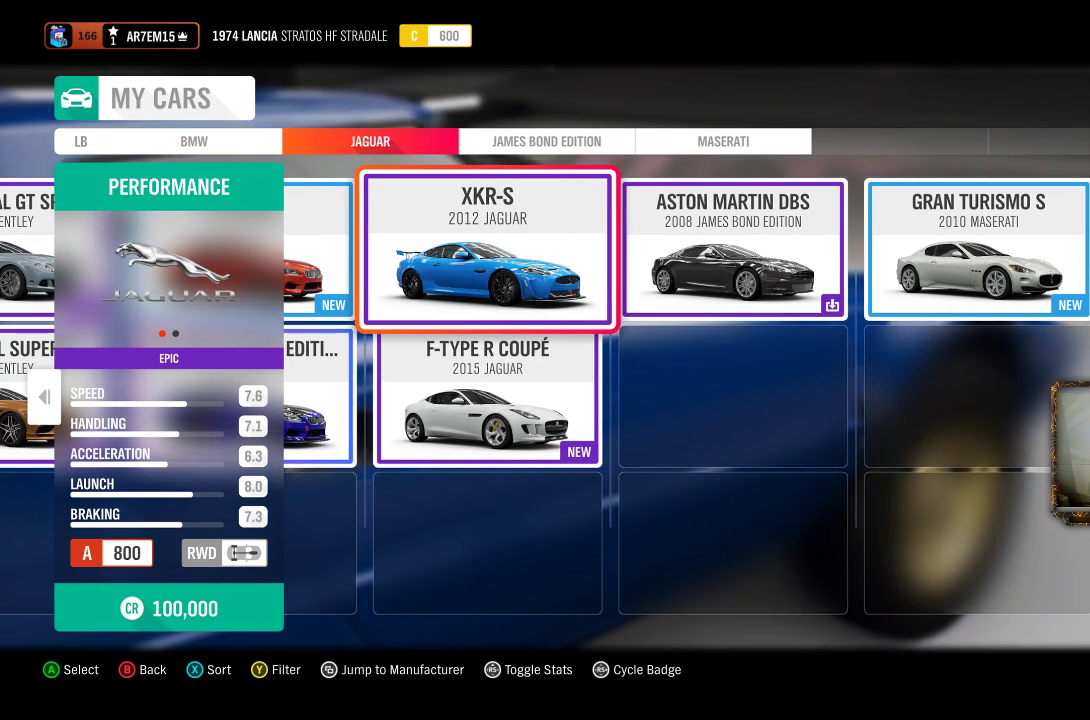
{"buttons": [], "left_stick": "center", "right_stick": "center", "events": [[183, "left_stick", "center"]]}
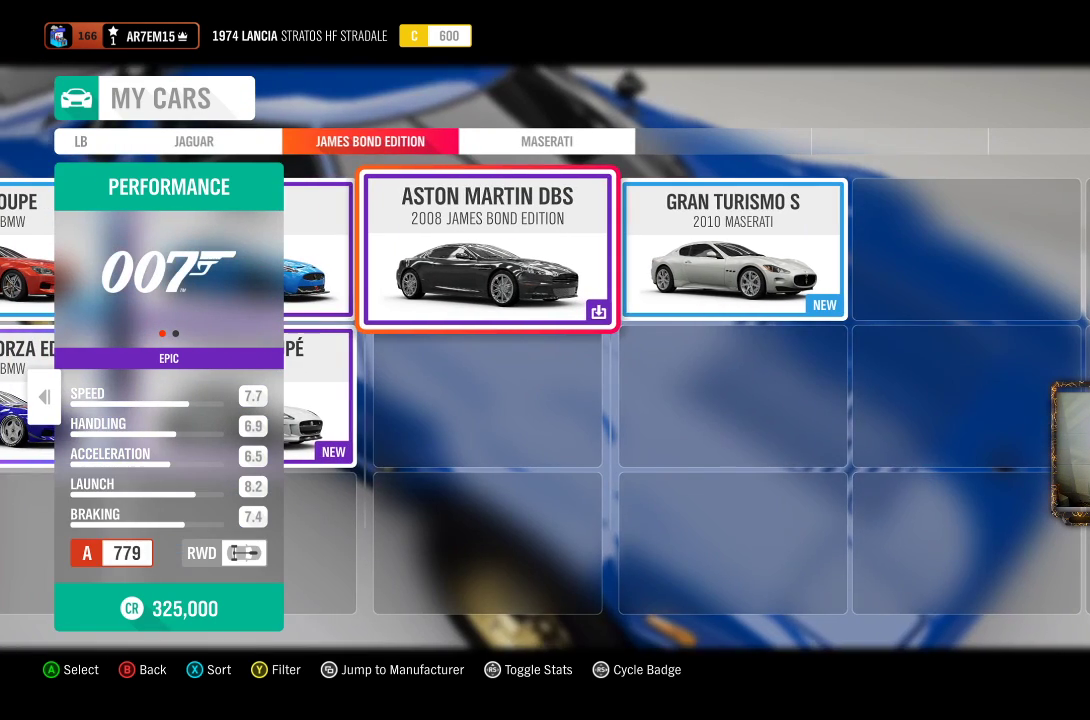
{"buttons": [], "left_stick": "center", "right_stick": "center", "events": []}
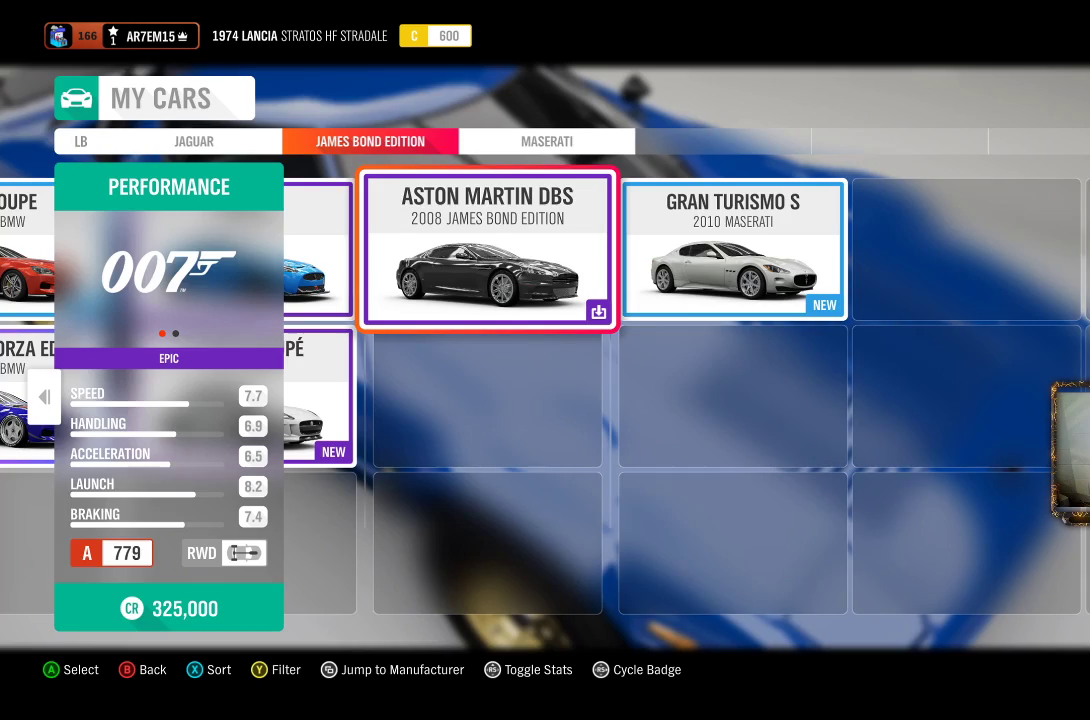
{"buttons": [], "left_stick": "center", "right_stick": "center", "events": [[217, "left_stick", "right"], [383, "left_stick", "center"]]}
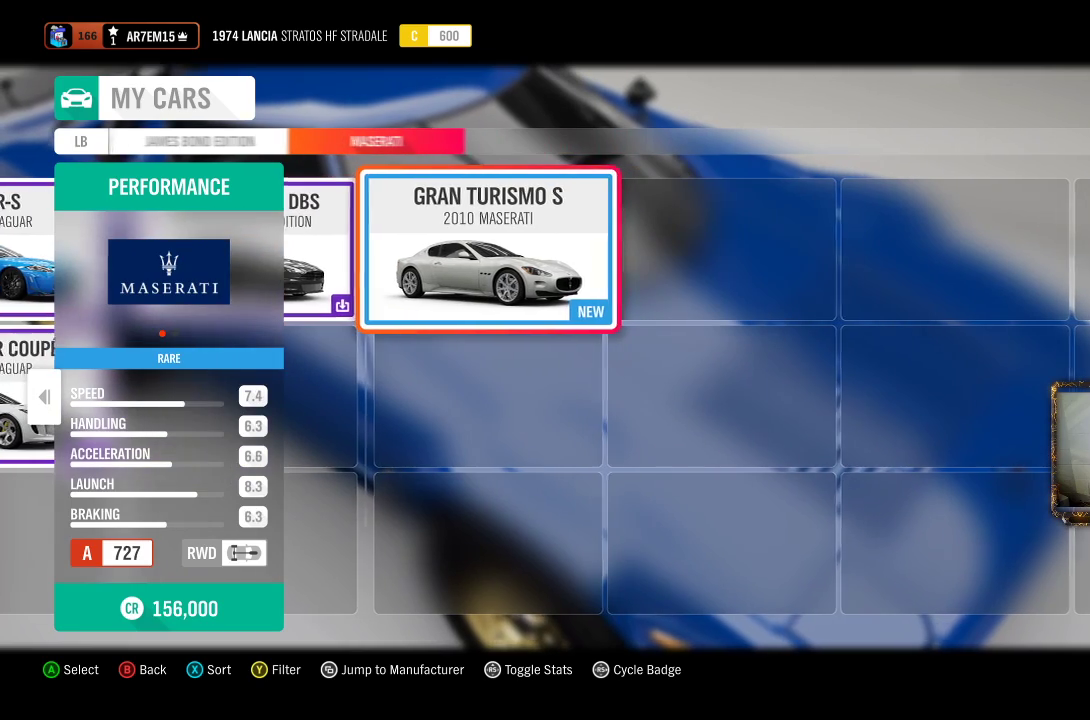
{"buttons": [], "left_stick": "left", "right_stick": "center", "events": [[450, "left_stick", "left"]]}
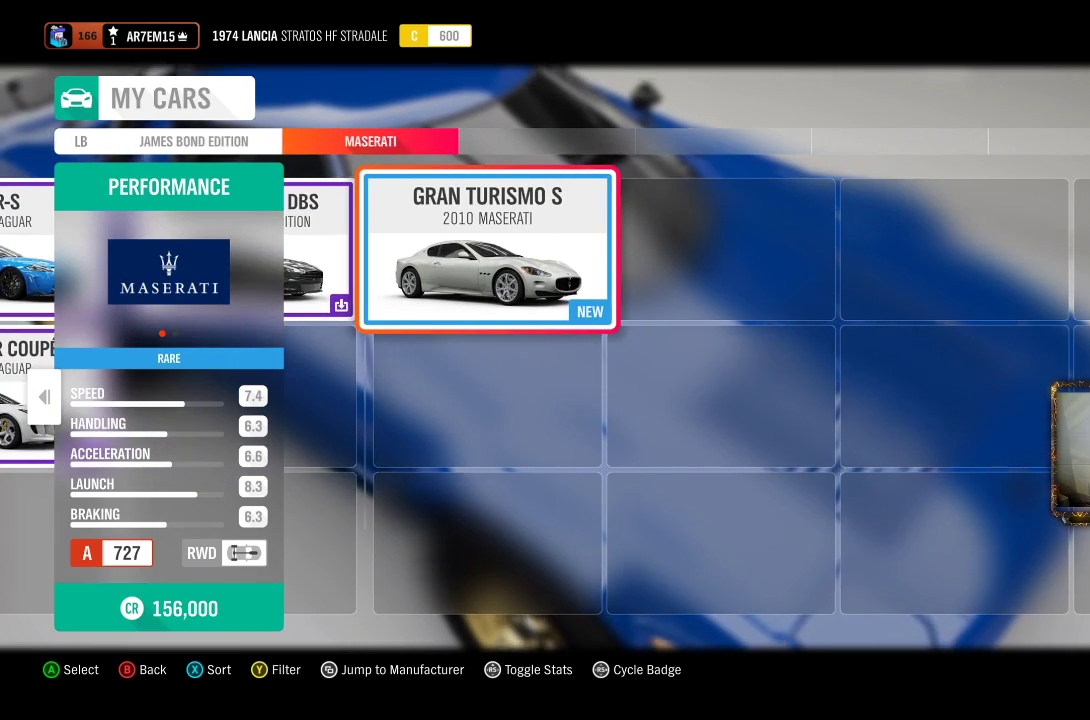
{"buttons": [], "left_stick": "left", "right_stick": "center", "events": [[183, "left_stick", "center"], [283, "left_stick", "left"]]}
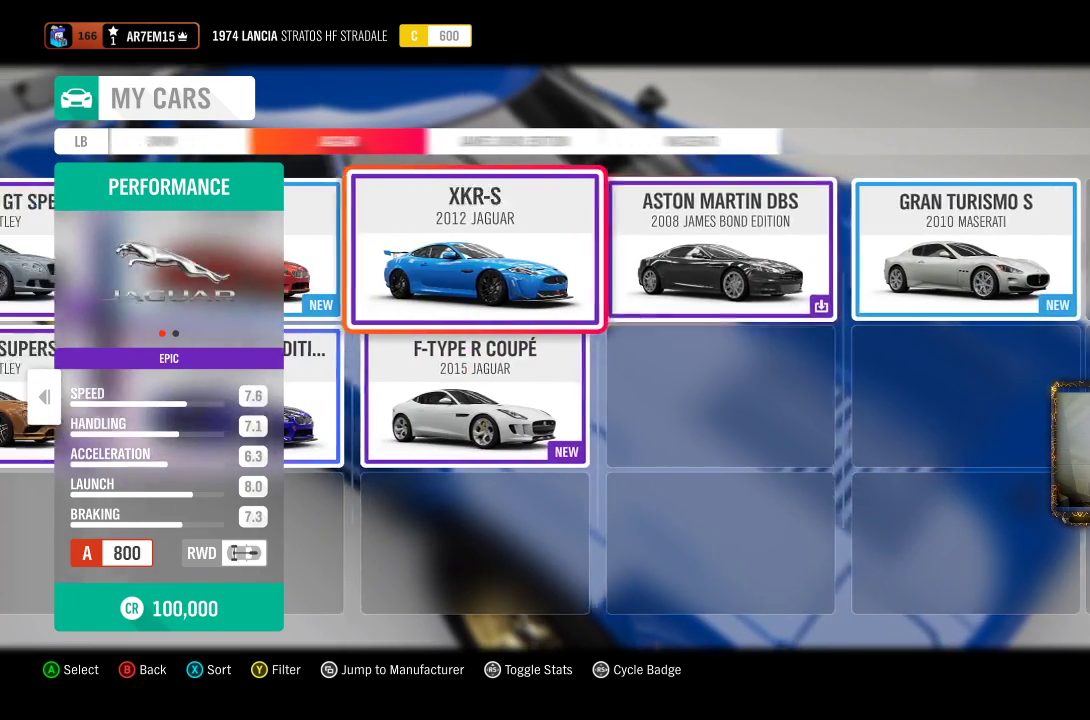
{"buttons": [], "left_stick": "left", "right_stick": "center", "events": []}
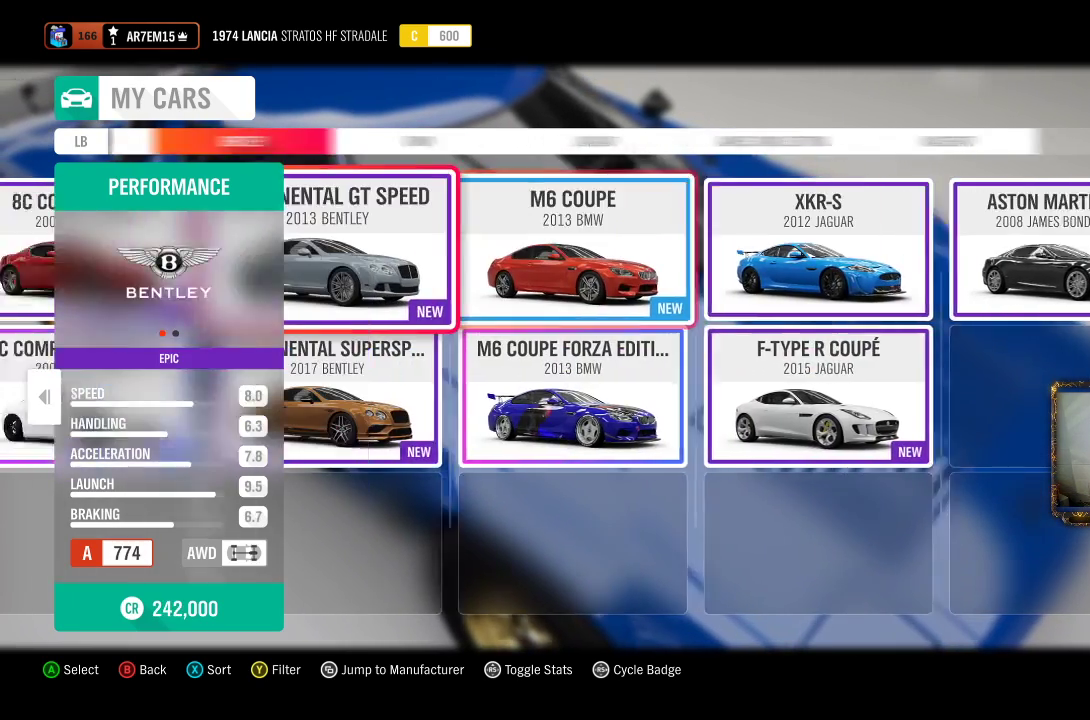
{"buttons": [], "left_stick": "center", "right_stick": "center", "events": [[117, "left_stick", "center"], [183, "left_stick", "left"], [450, "left_stick", "center"]]}
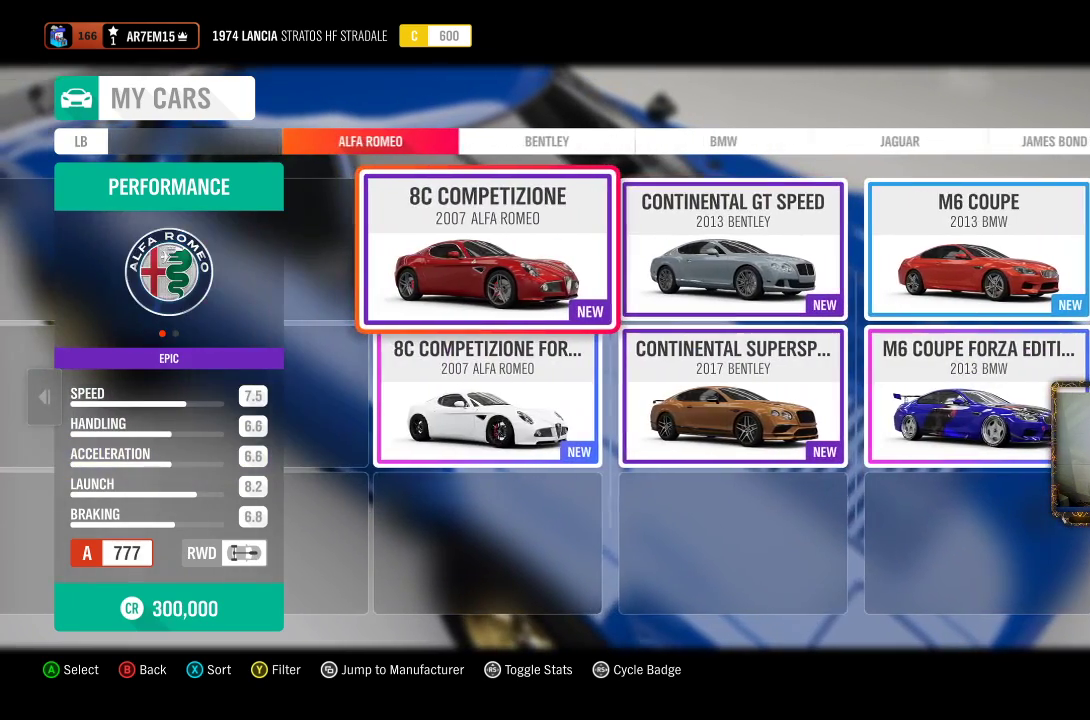
{"buttons": [], "left_stick": "center", "right_stick": "center", "events": []}
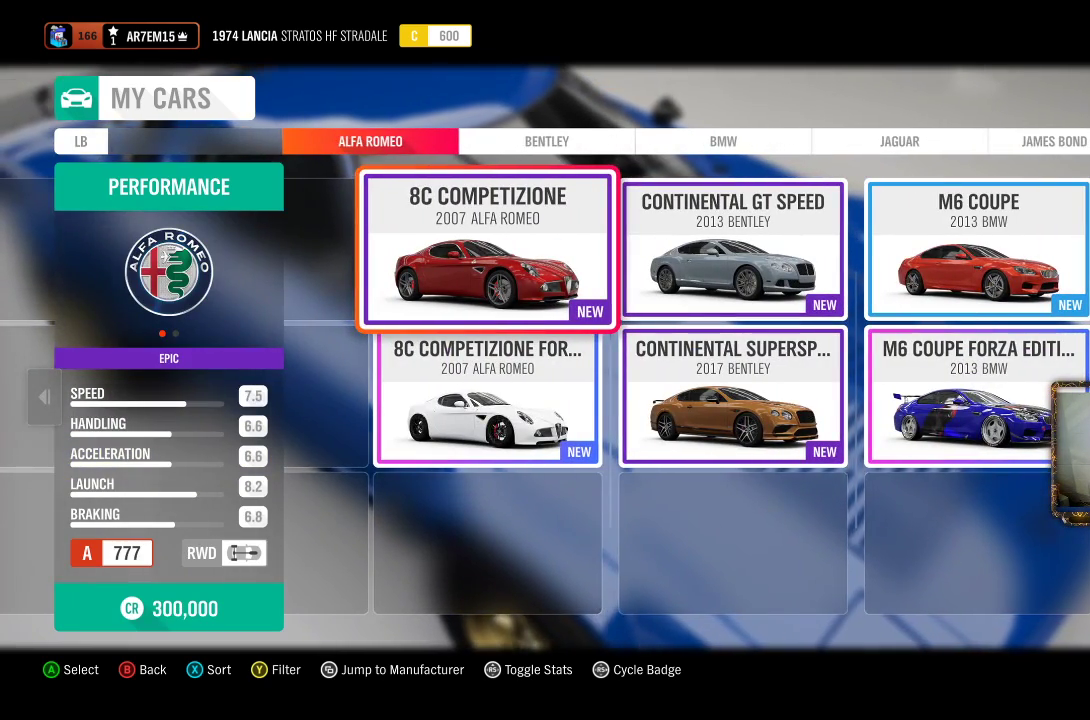
{"buttons": [], "left_stick": "down", "right_stick": "center", "events": [[450, "left_stick", "down"]]}
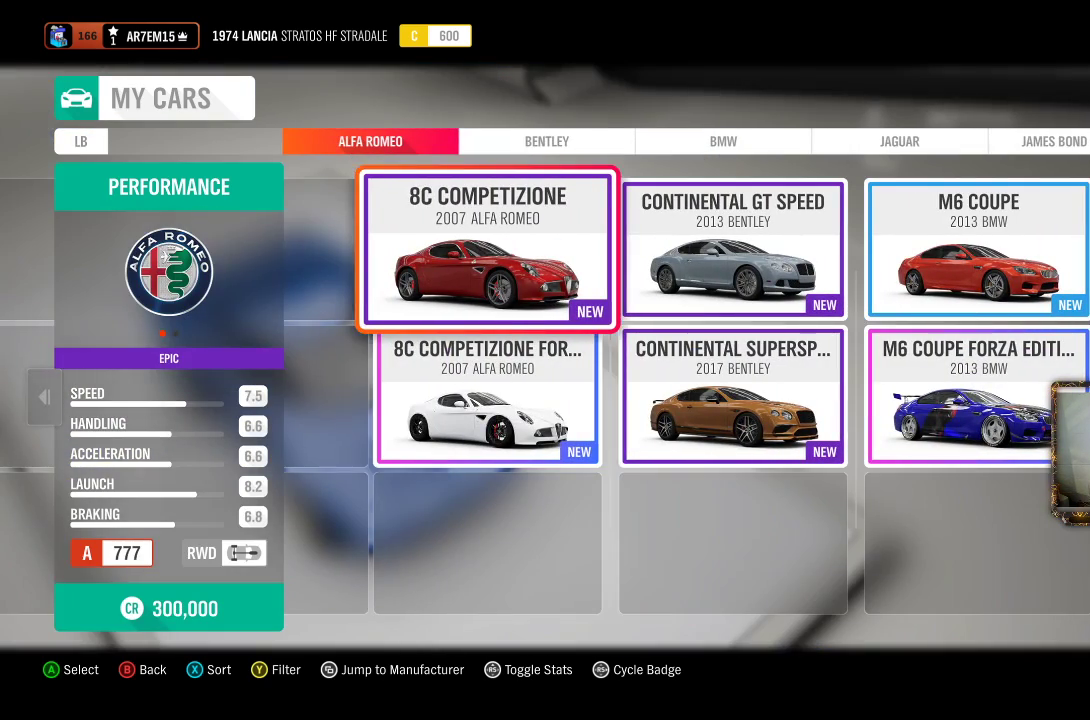
{"buttons": [], "left_stick": "up", "right_stick": "center", "events": [[217, "left_stick", "center"], [383, "left_stick", "up"]]}
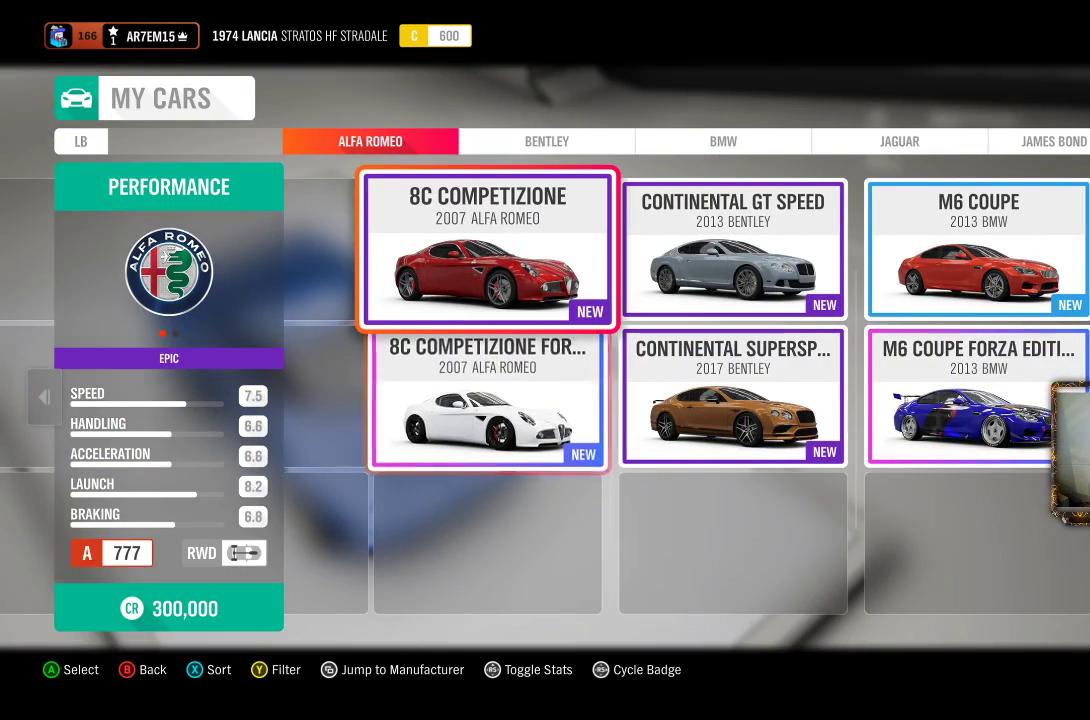
{"buttons": [], "left_stick": "down", "right_stick": "center", "events": [[83, "left_stick", "center"], [483, "left_stick", "down"]]}
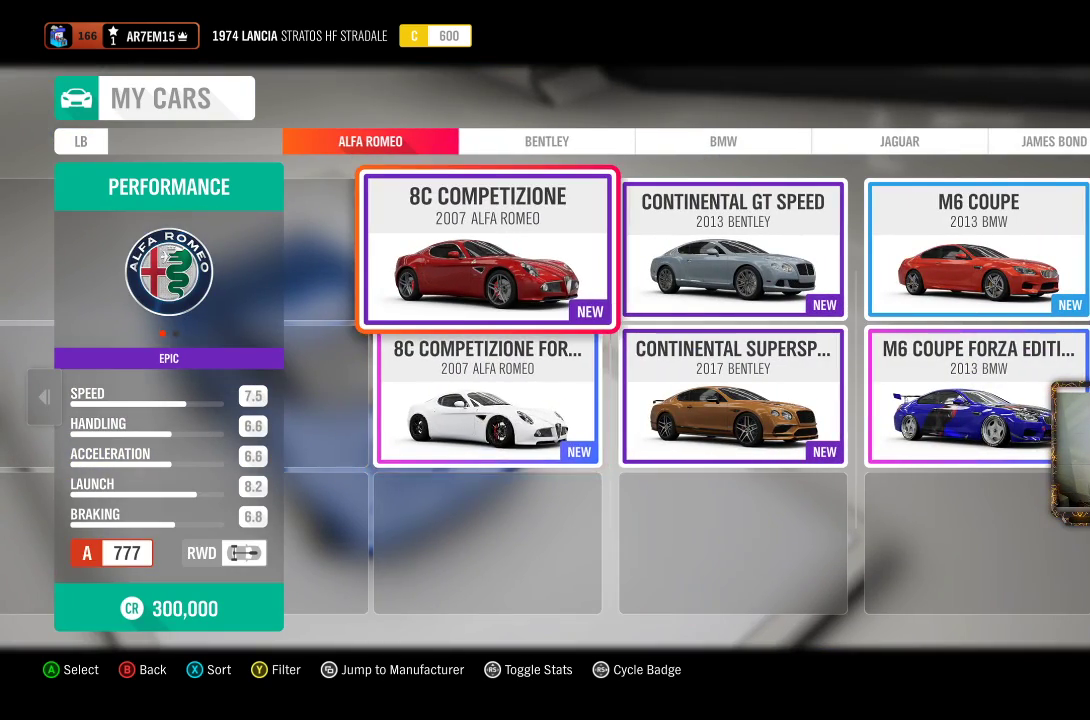
{"buttons": [], "left_stick": "center", "right_stick": "center", "events": [[150, "left_stick", "center"]]}
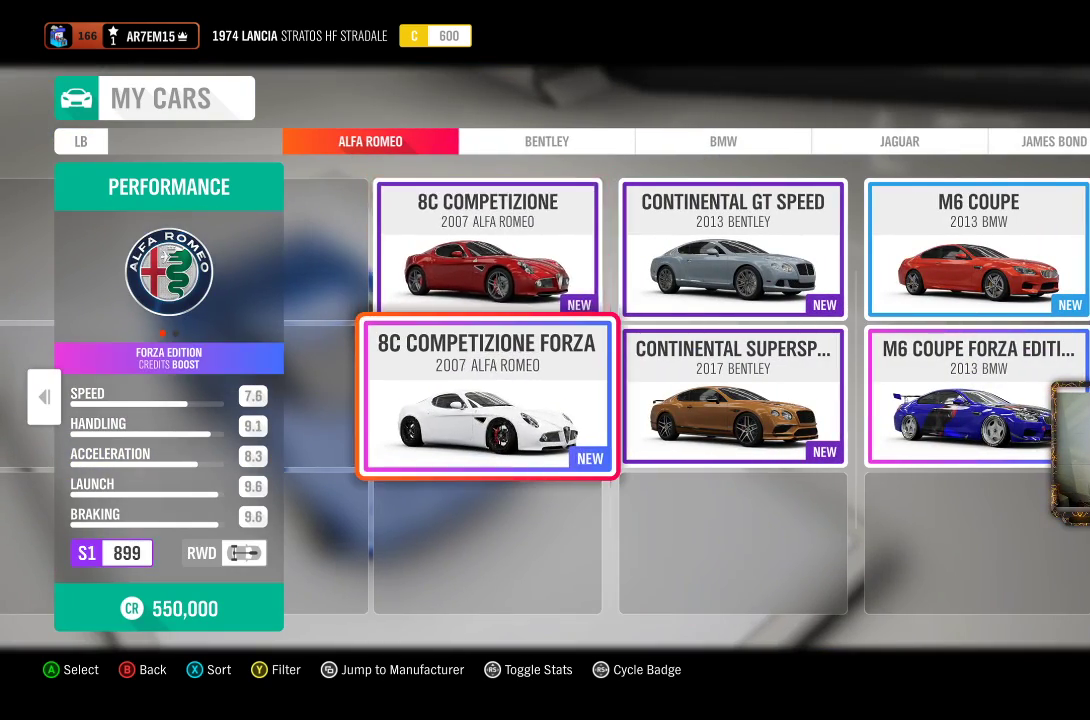
{"buttons": [], "left_stick": "center", "right_stick": "center", "events": []}
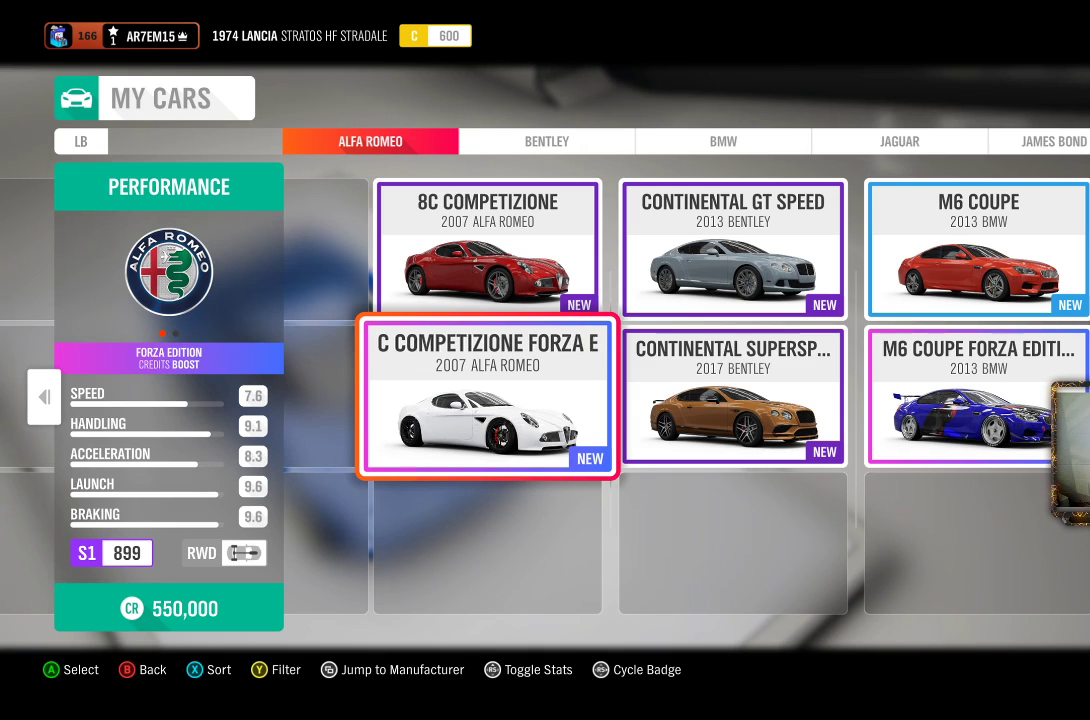
{"buttons": [], "left_stick": "center", "right_stick": "center", "events": []}
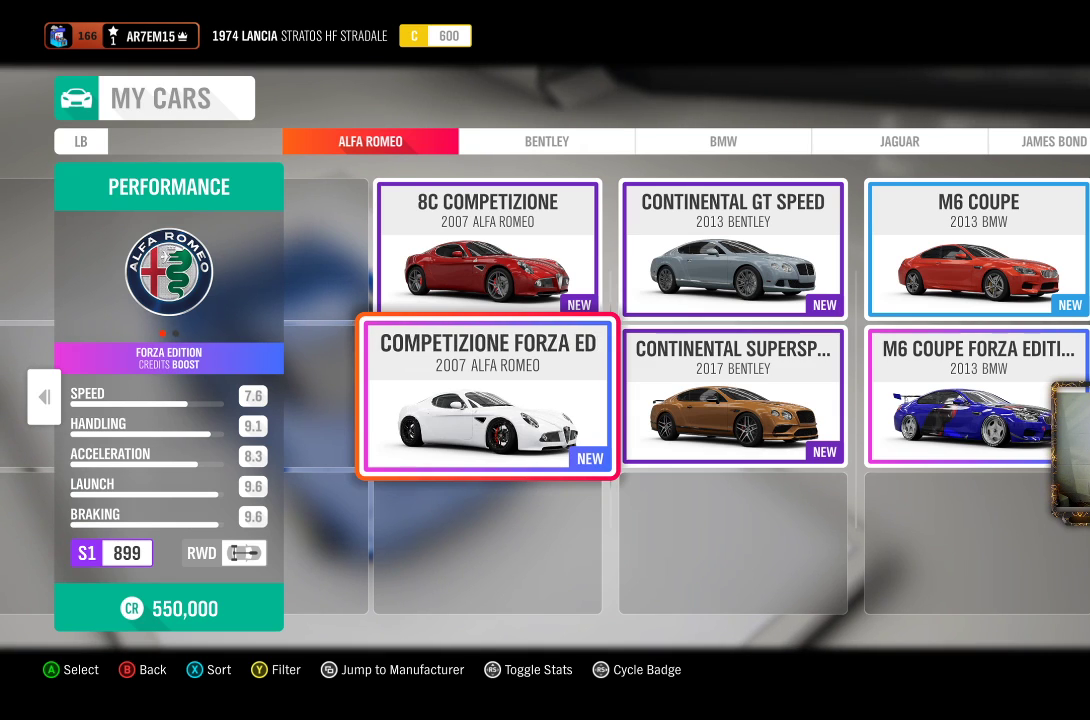
{"buttons": [], "left_stick": "right", "right_stick": "center", "events": [[483, "left_stick", "right"]]}
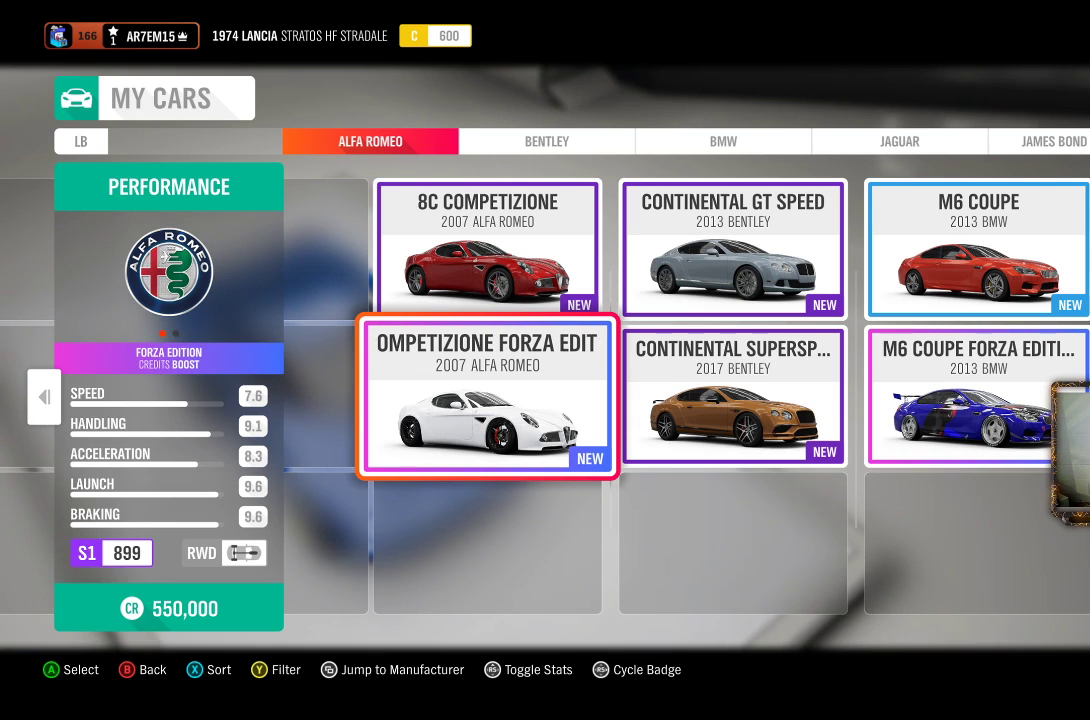
{"buttons": [], "left_stick": "right", "right_stick": "center", "events": [[150, "left_stick", "center"], [350, "left_stick", "right"]]}
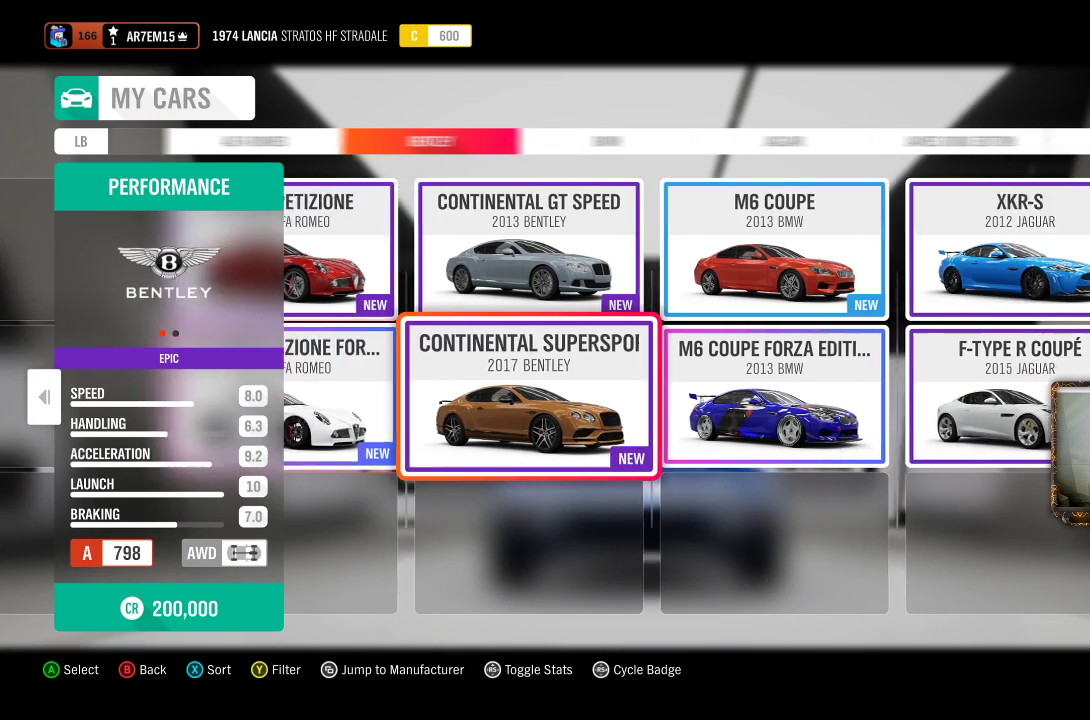
{"buttons": [], "left_stick": "right", "right_stick": "center", "events": []}
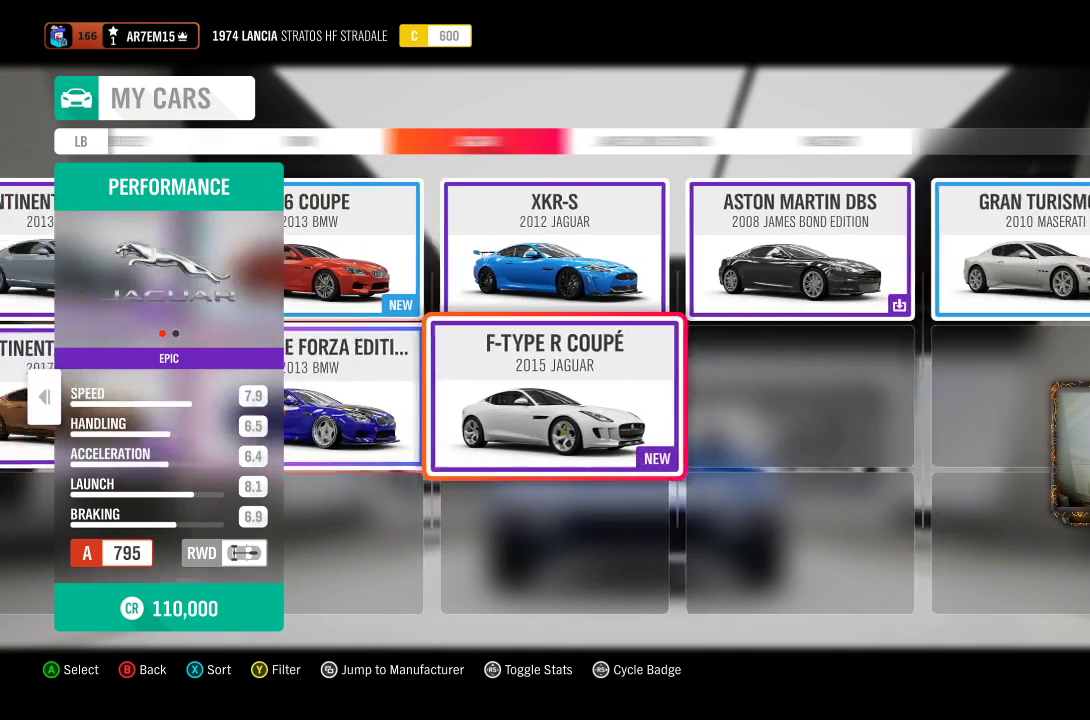
{"buttons": [], "left_stick": "up", "right_stick": "center", "events": [[117, "left_stick", "center"], [333, "left_stick", "up"]]}
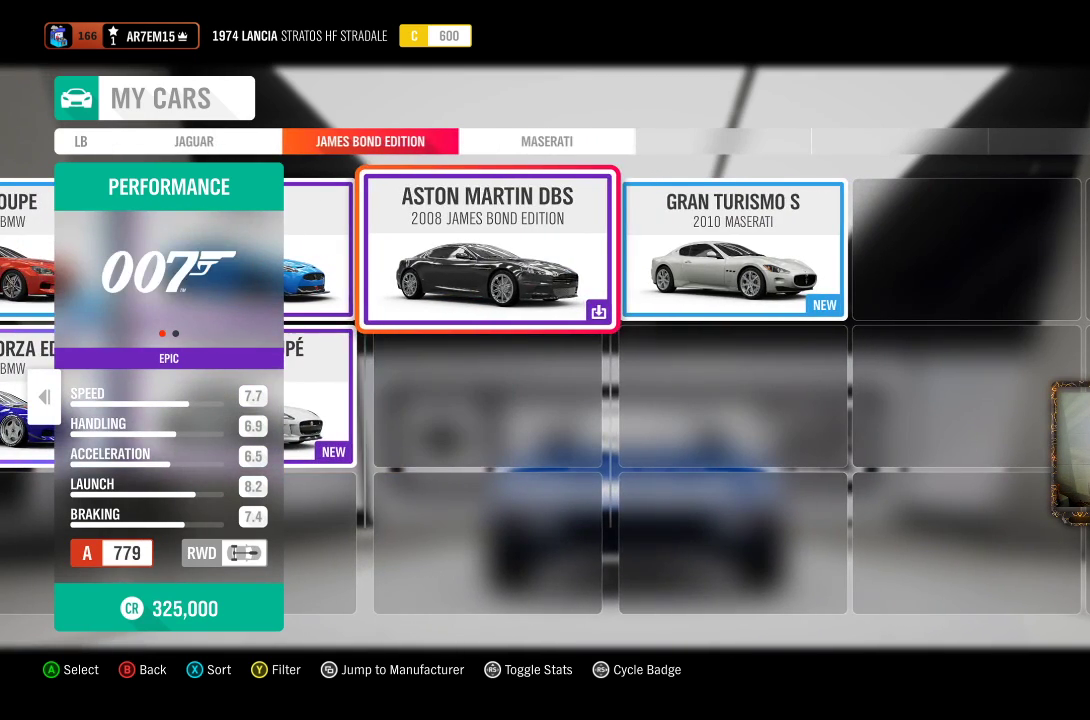
{"buttons": [], "left_stick": "center", "right_stick": "center", "events": [[17, "left_stick", "center"], [183, "left_stick", "right"], [317, "left_stick", "center"]]}
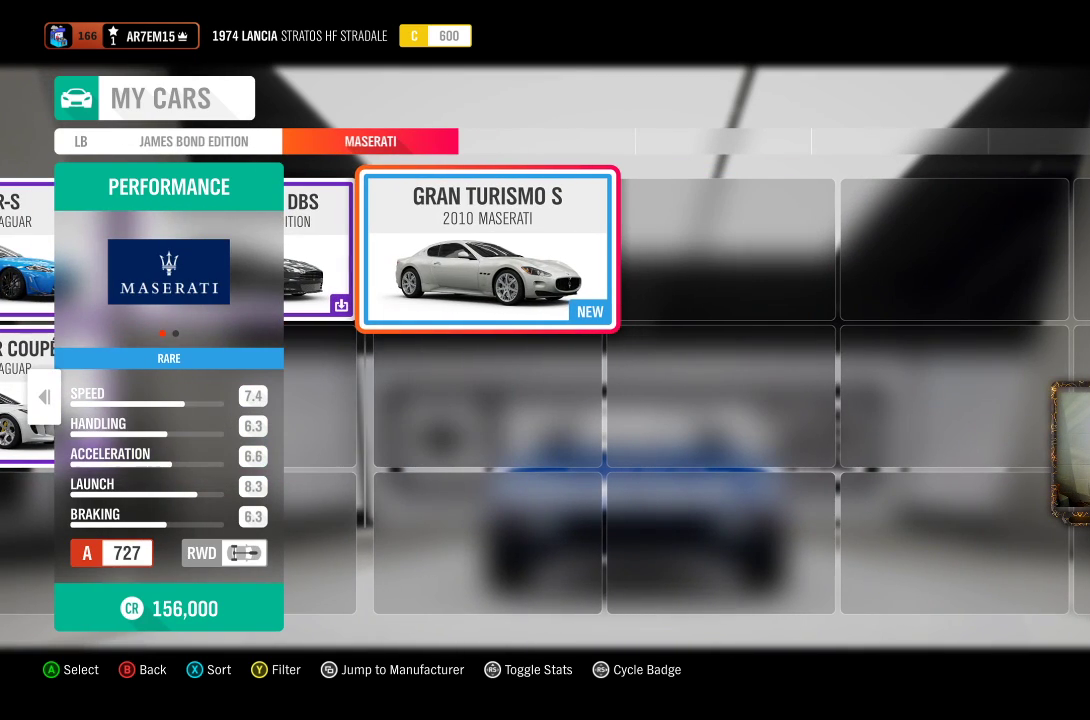
{"buttons": [], "left_stick": "center", "right_stick": "center", "events": []}